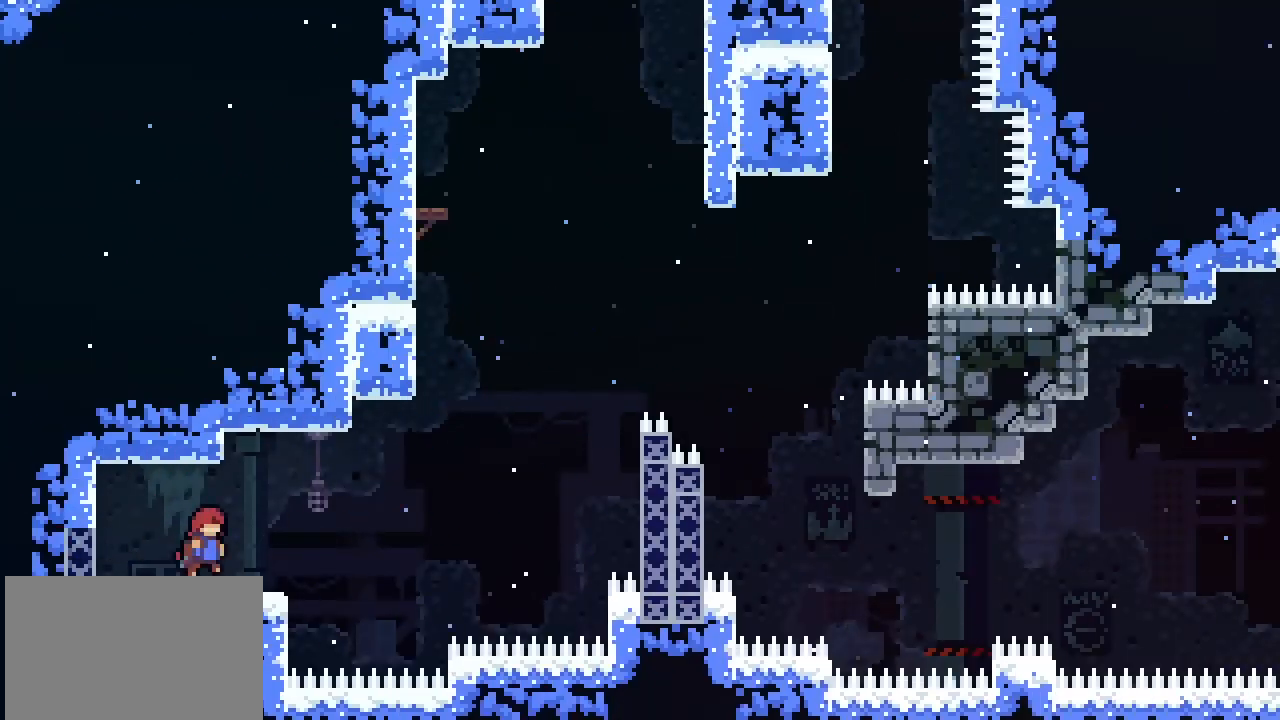
Gameplay with a controller (PlayStation layout); each line is a JSON object with the inputs held at the frame after it. "events" lists button and stick changes between this image and that frame as [ms after this image, input, new state], when the widget could be followed in between. Not read: right_stick.
{"buttons": [], "left_stick": "right", "events": [[33, "CROSS", "up"], [100, "left_stick", "center"], [433, "left_stick", "right"]]}
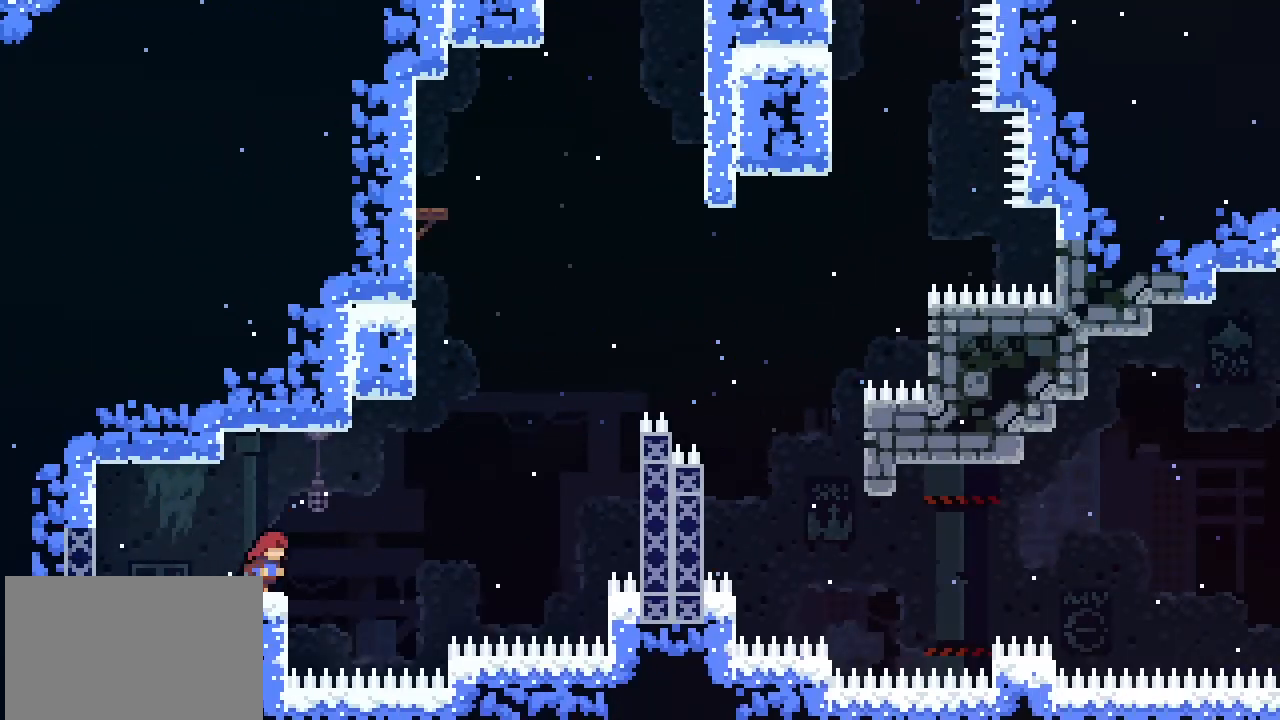
{"buttons": ["SQUARE"], "left_stick": "up", "events": [[33, "CROSS", "down"], [233, "CROSS", "up"], [467, "SQUARE", "down"], [500, "left_stick", "up"]]}
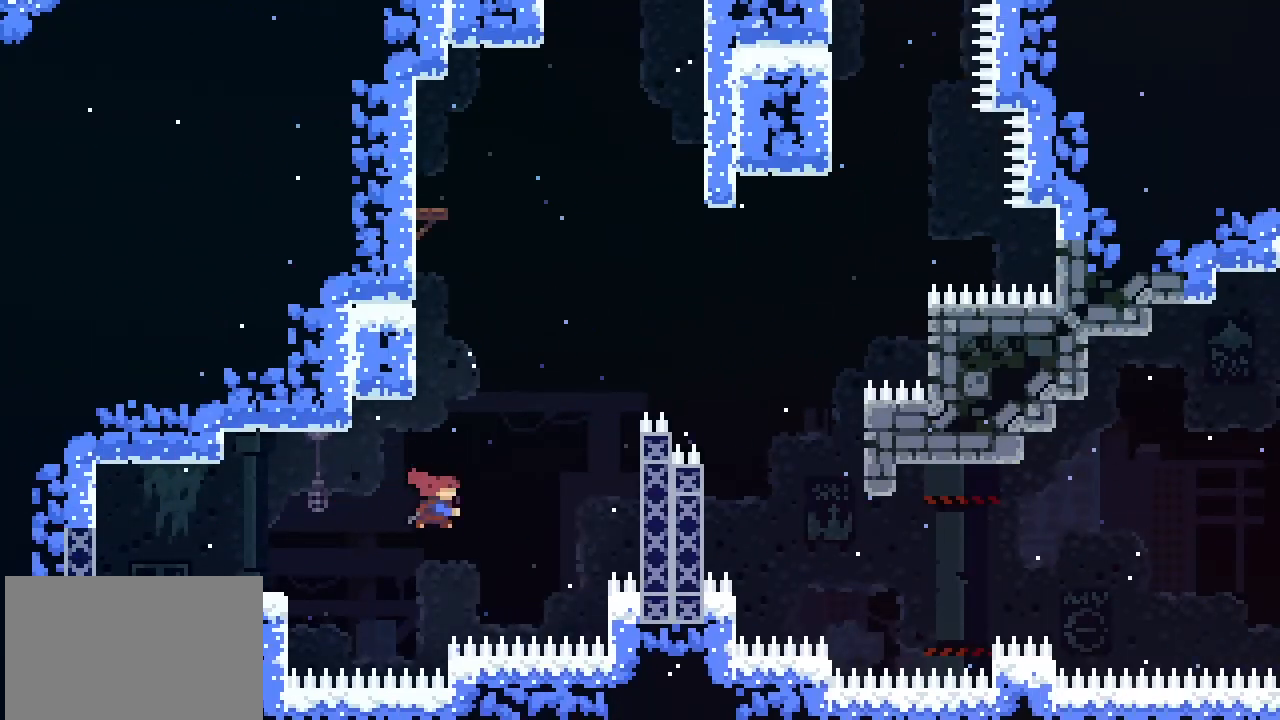
{"buttons": ["L2"], "left_stick": "up-left", "events": [[100, "SQUARE", "up"], [167, "left_stick", "up-left"], [400, "L2", "down"]]}
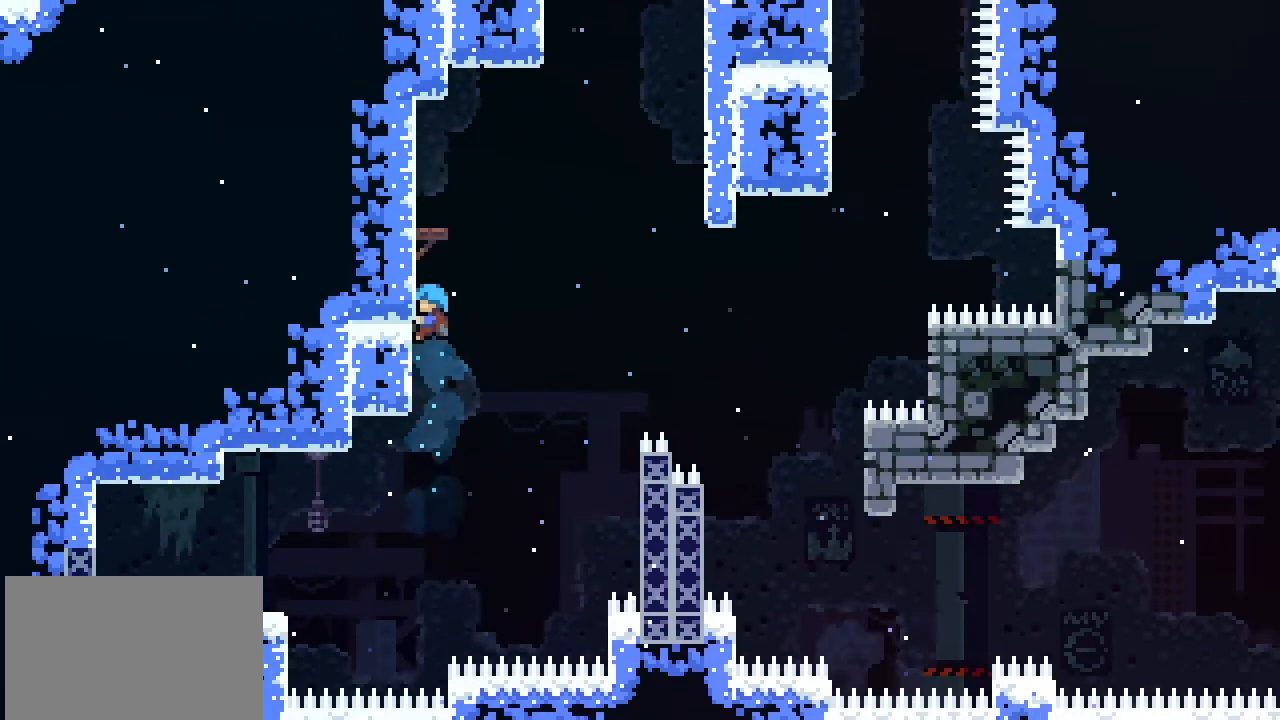
{"buttons": ["L2"], "left_stick": "up-left", "events": []}
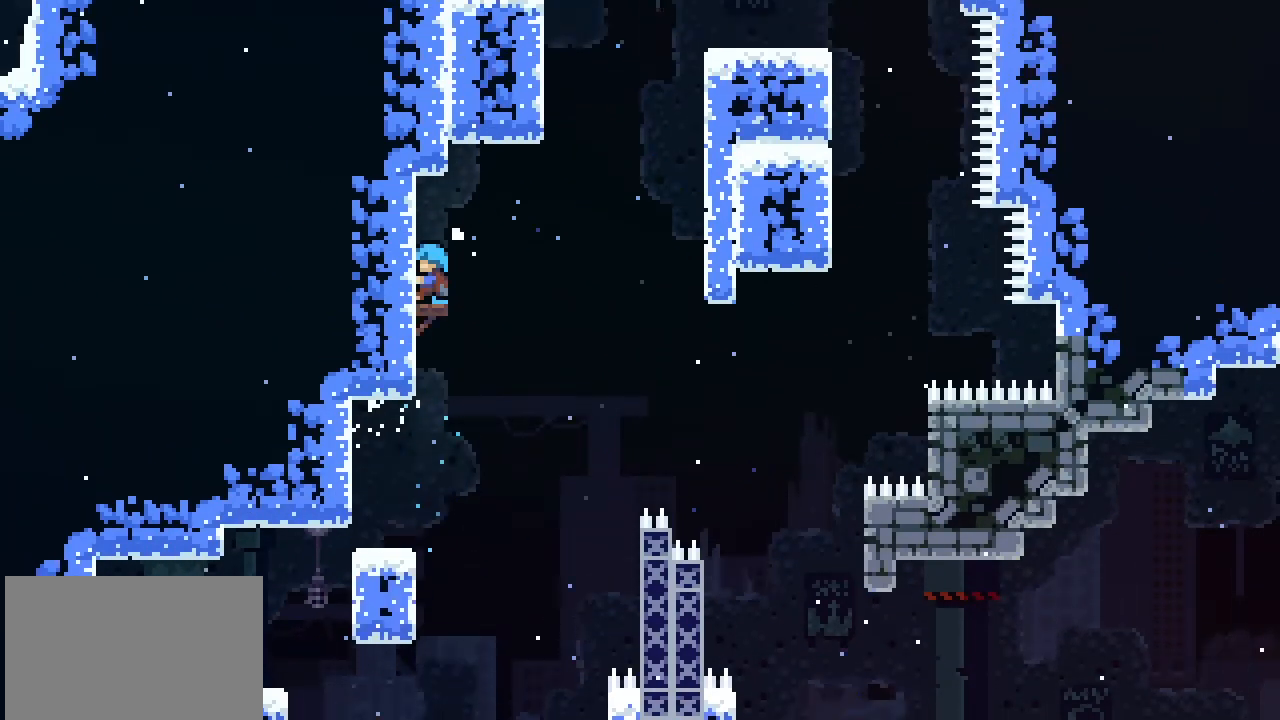
{"buttons": [], "left_stick": "center", "events": [[267, "L2", "up"], [300, "left_stick", "center"]]}
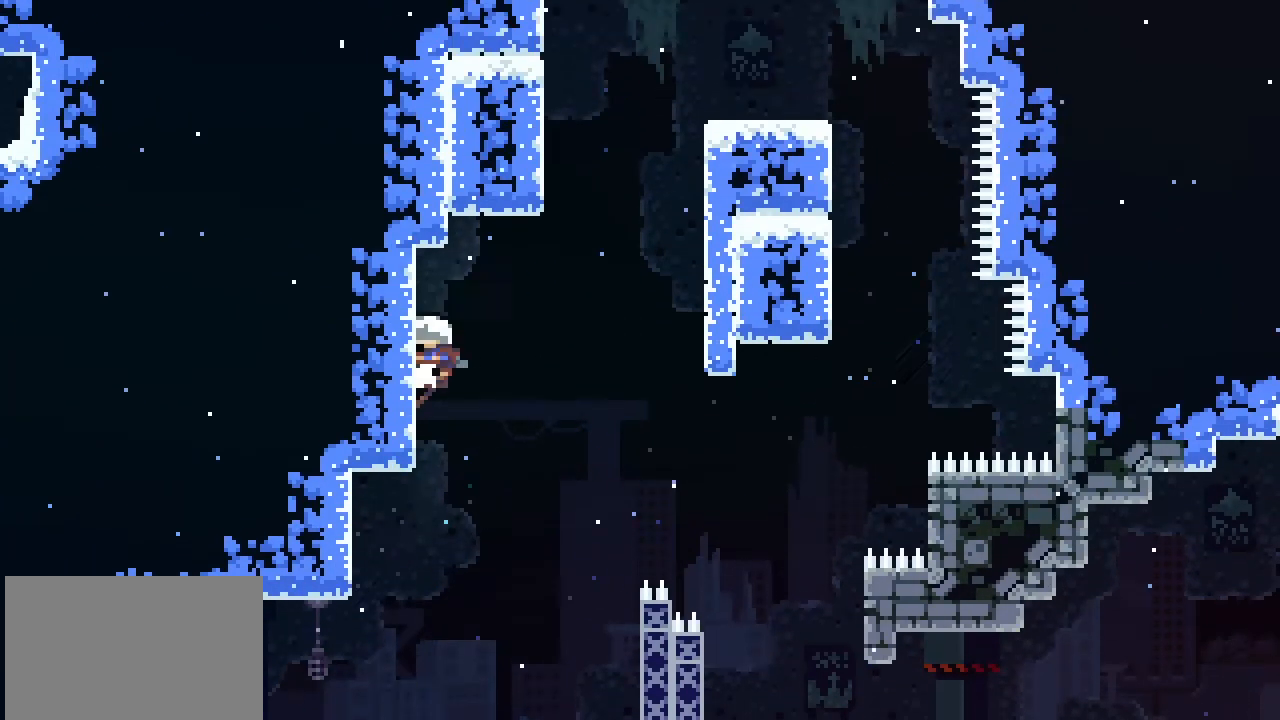
{"buttons": [], "left_stick": "right", "events": [[133, "left_stick", "right"], [267, "CROSS", "down"], [433, "CROSS", "up"]]}
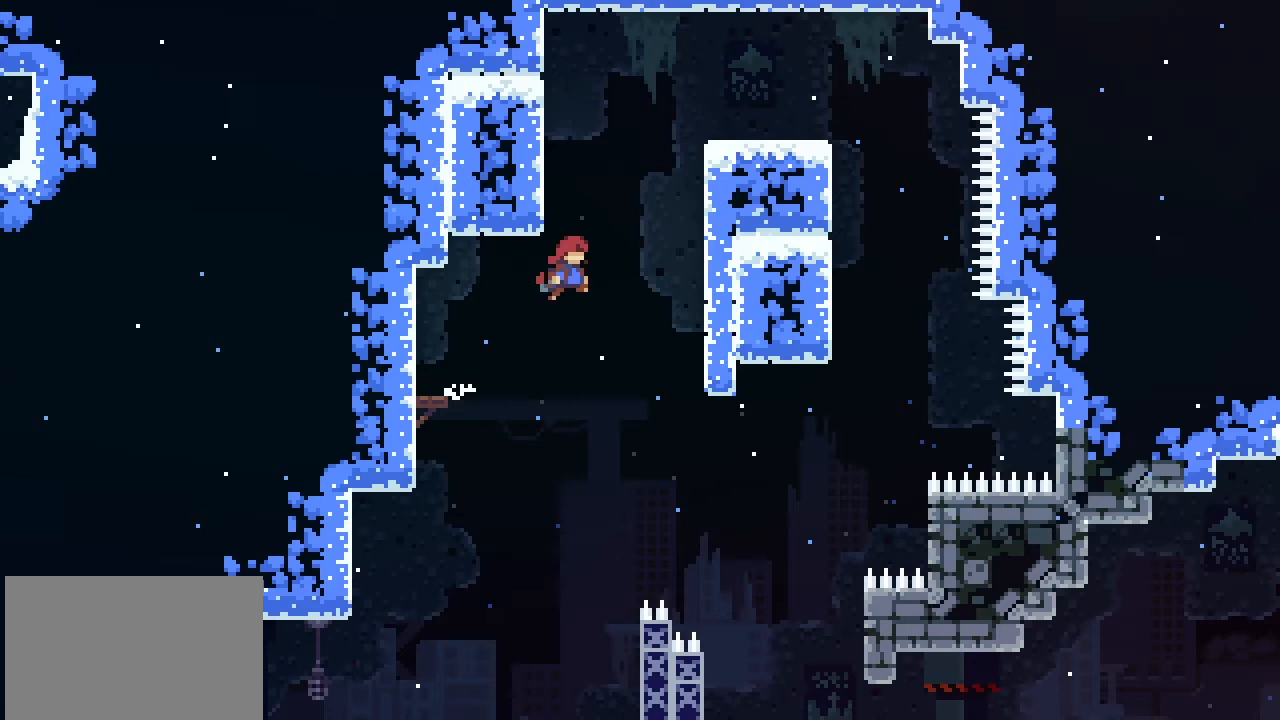
{"buttons": ["L2"], "left_stick": "up-right", "events": [[33, "left_stick", "up-right"], [100, "SQUARE", "down"], [200, "SQUARE", "up"], [433, "L2", "down"]]}
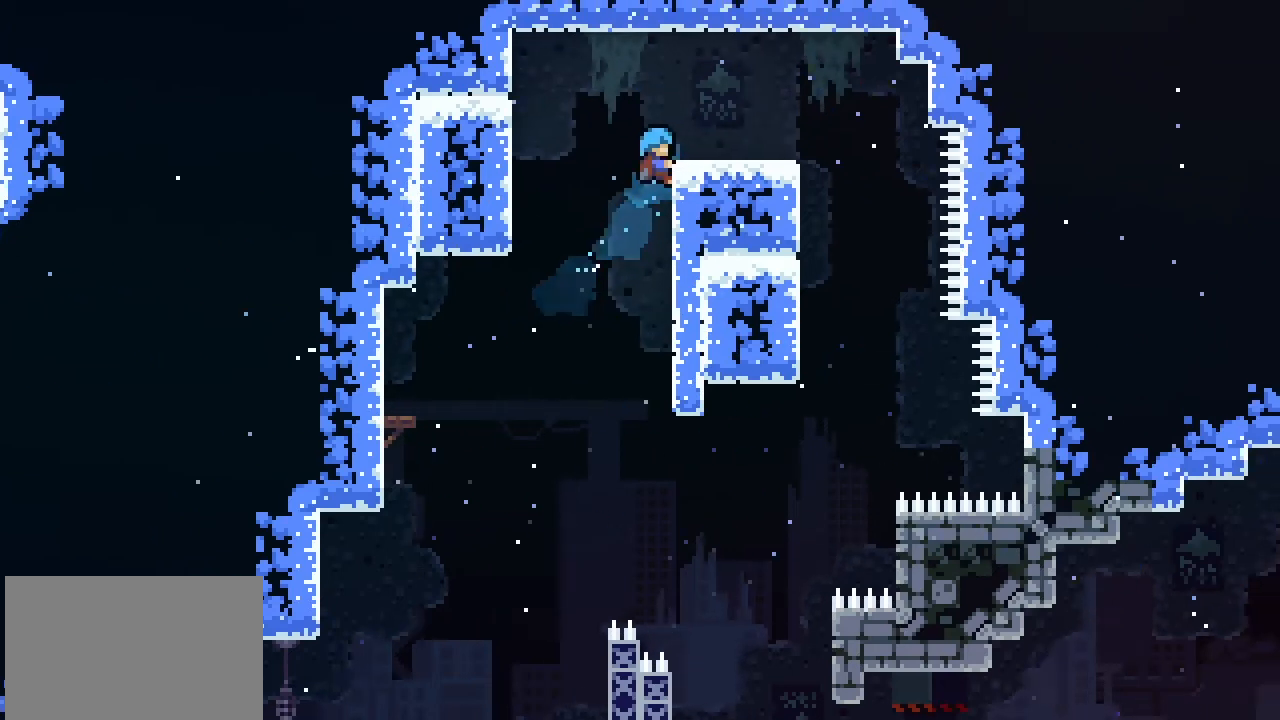
{"buttons": [], "left_stick": "center", "events": [[33, "left_stick", "up"], [300, "L2", "up"], [333, "left_stick", "center"]]}
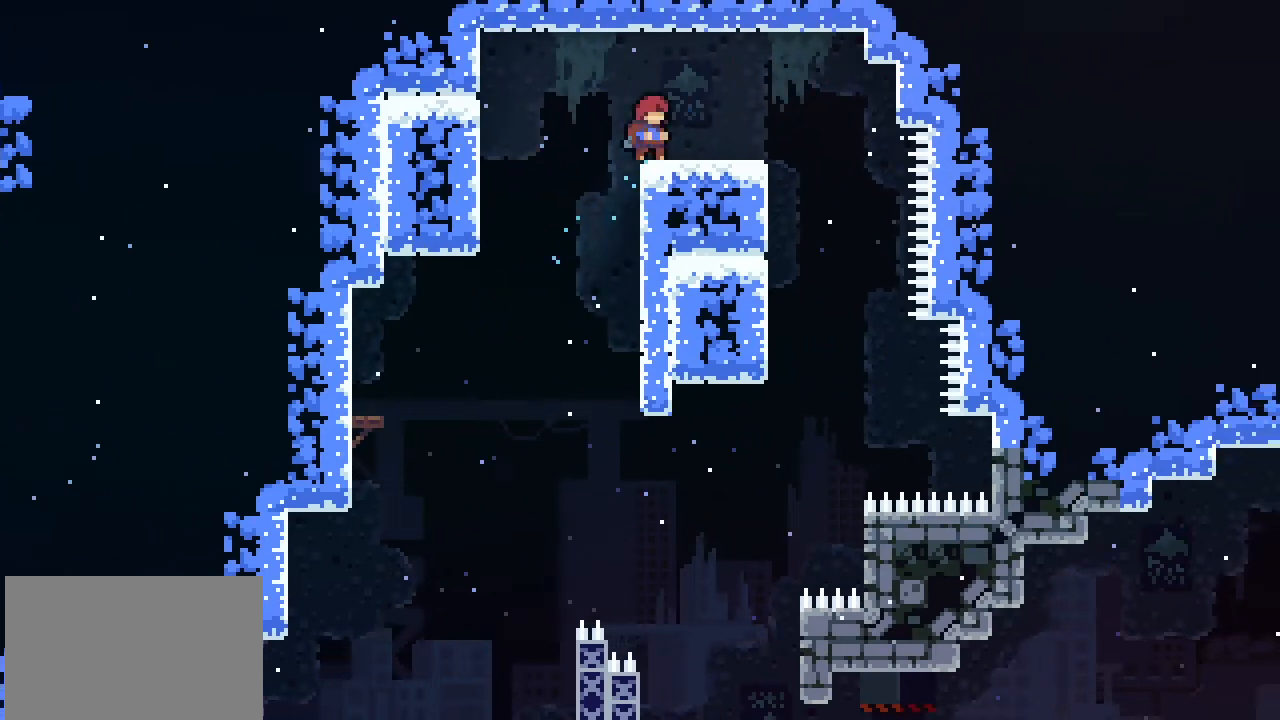
{"buttons": [], "left_stick": "center", "events": [[33, "left_stick", "right"], [233, "left_stick", "center"]]}
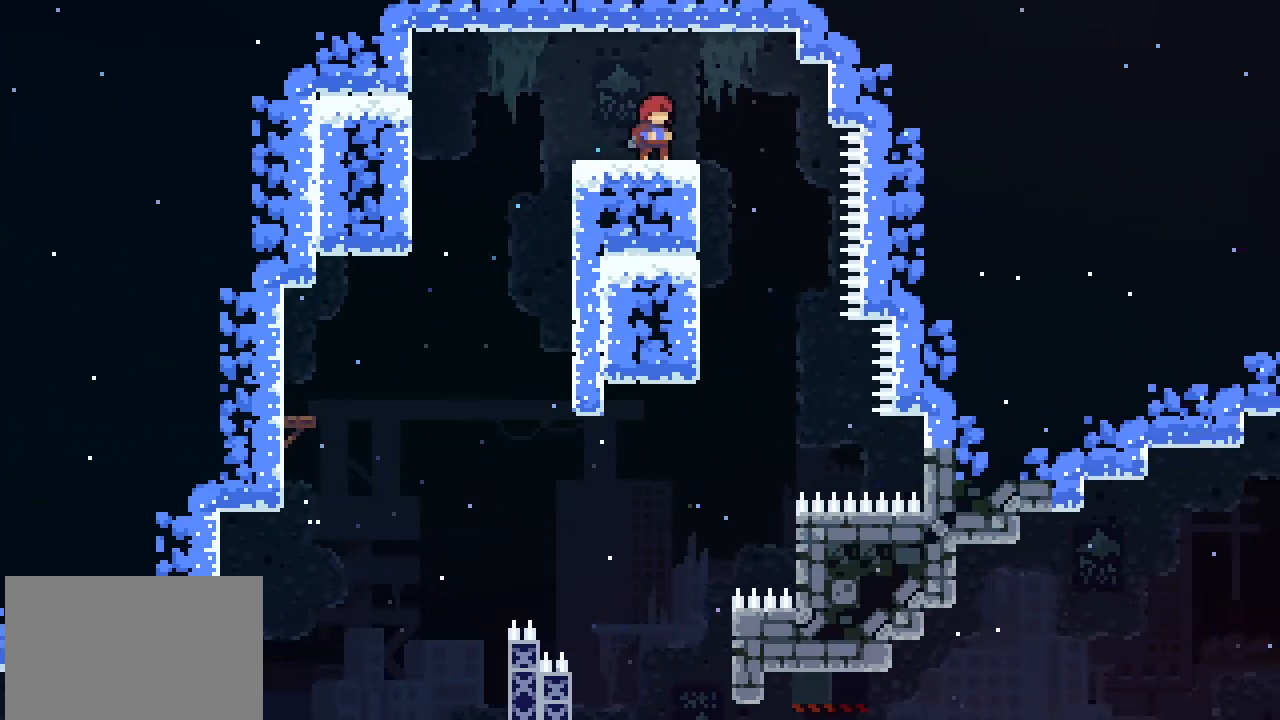
{"buttons": [], "left_stick": "center"}
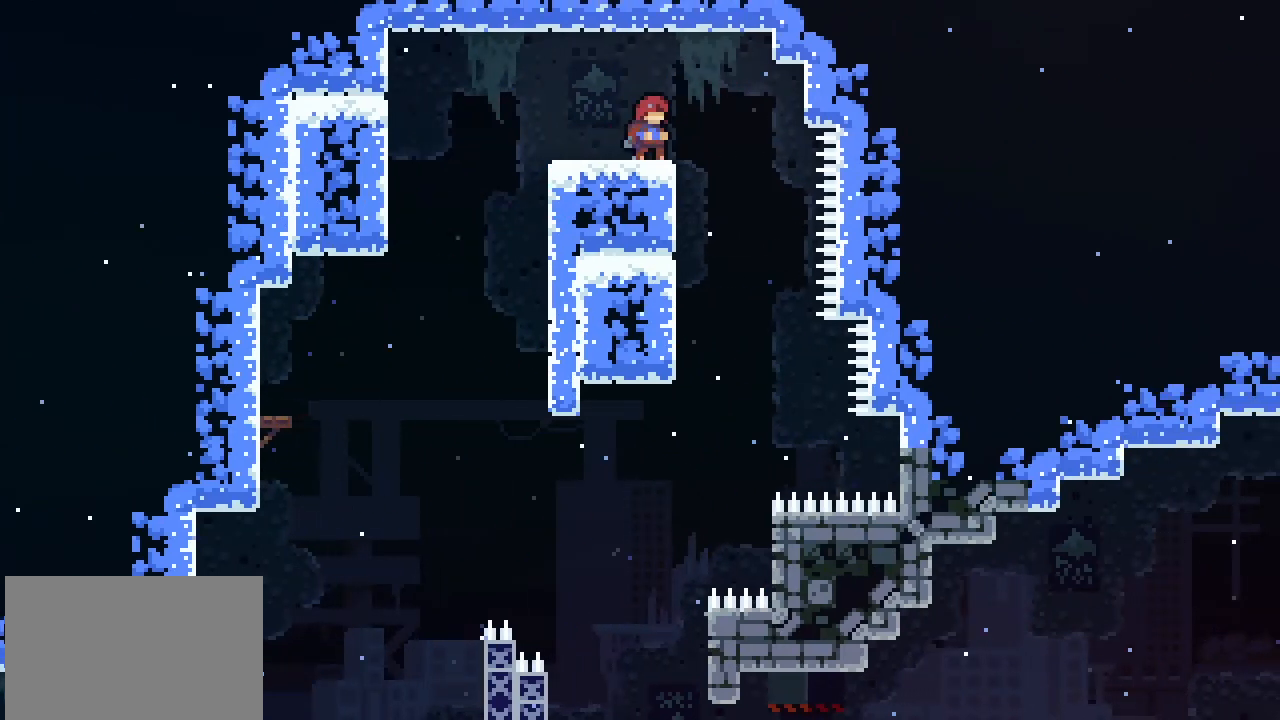
{"buttons": [], "left_stick": "center", "events": [[100, "CROSS", "down"], [133, "left_stick", "right"], [233, "CROSS", "up"], [300, "left_stick", "center"]]}
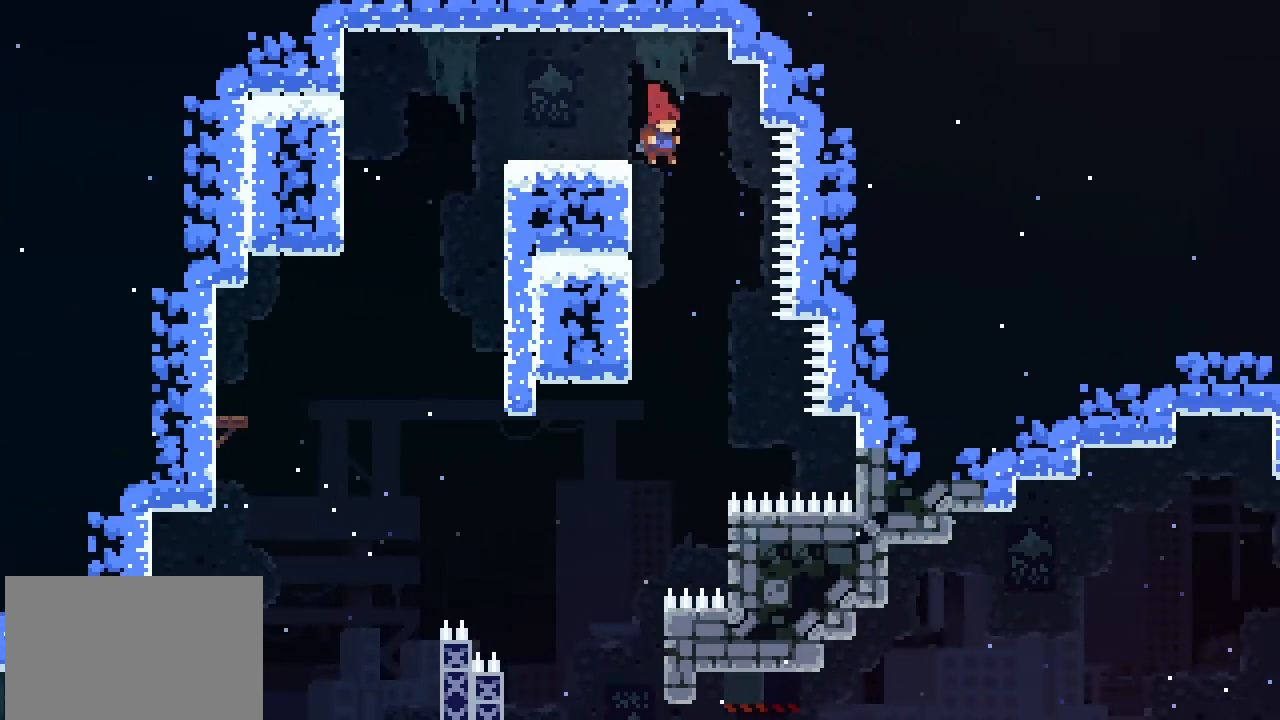
{"buttons": ["L2"], "left_stick": "left", "events": [[67, "left_stick", "left"], [233, "L2", "down"]]}
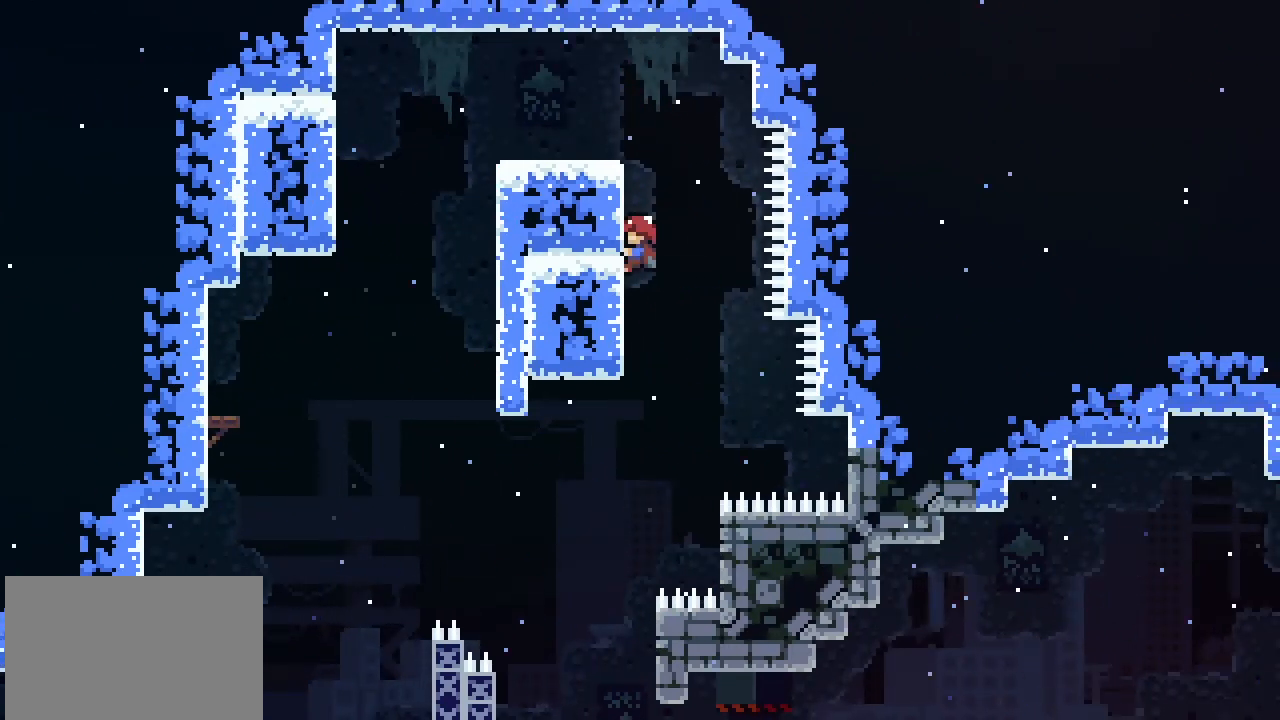
{"buttons": ["L2"], "left_stick": "center", "events": [[133, "left_stick", "up"], [367, "left_stick", "up-left"], [500, "left_stick", "center"]]}
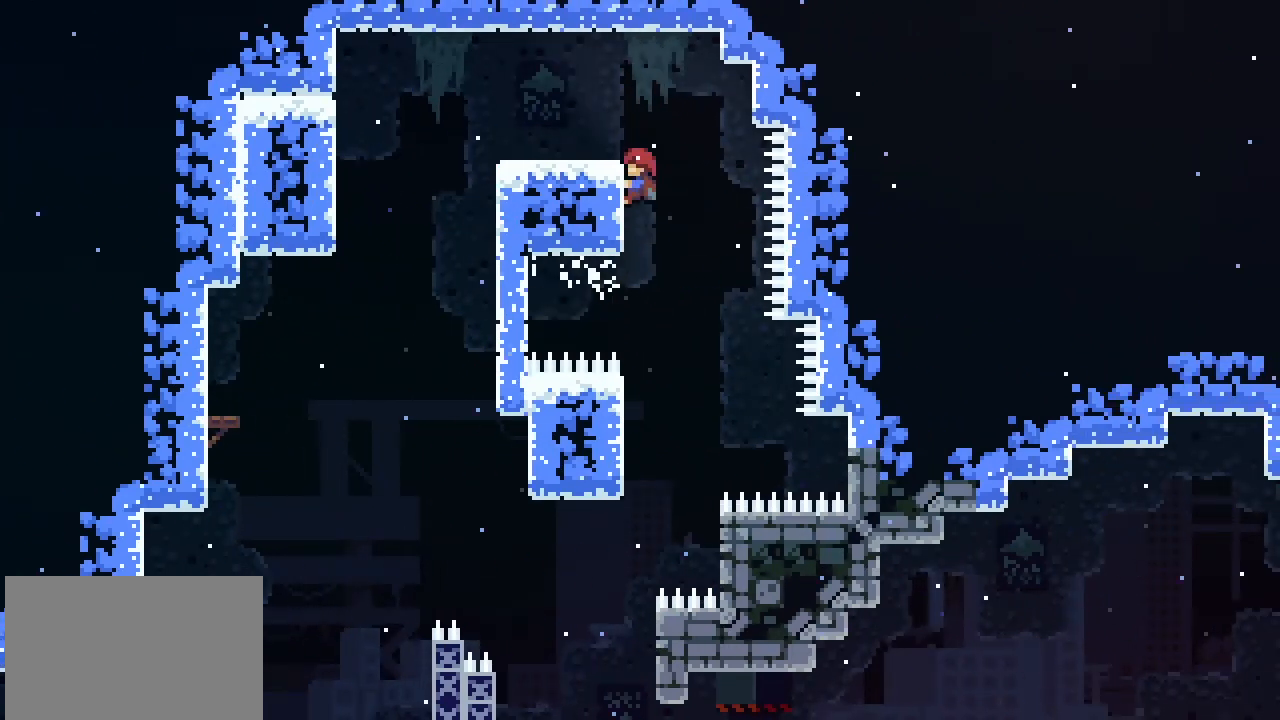
{"buttons": ["L2"], "left_stick": "center", "events": []}
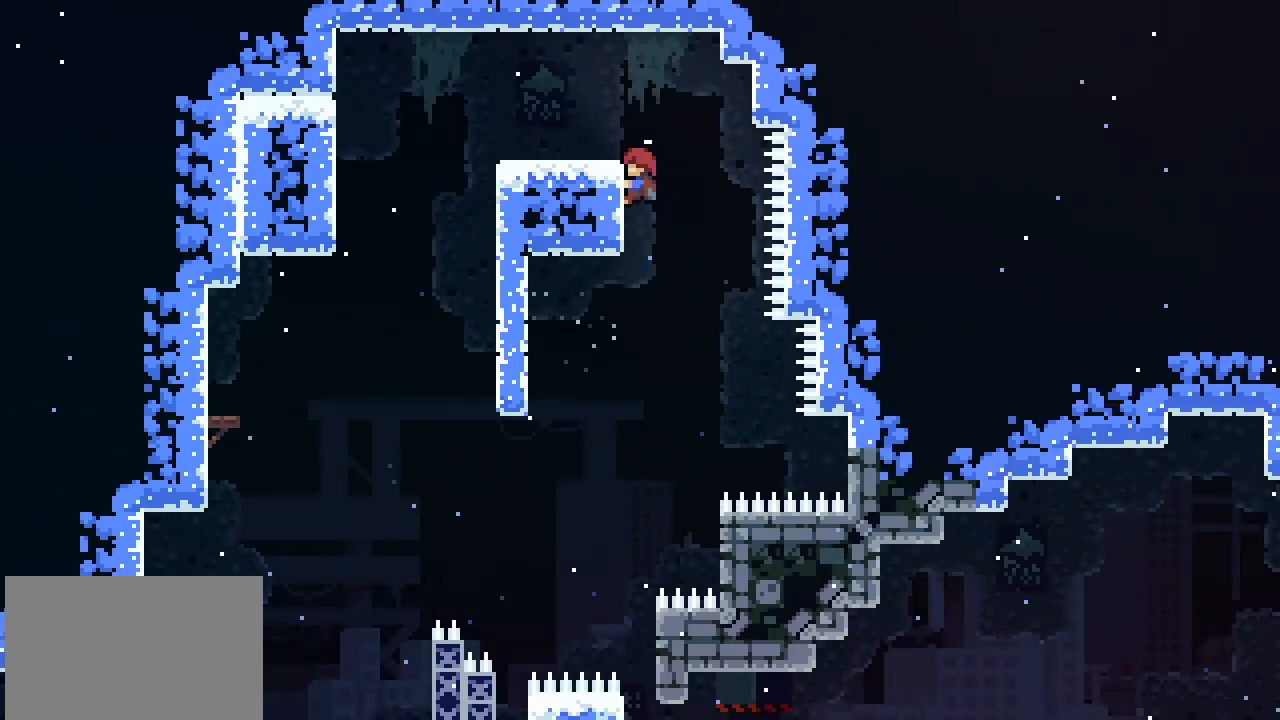
{"buttons": ["L2"], "left_stick": "center", "events": []}
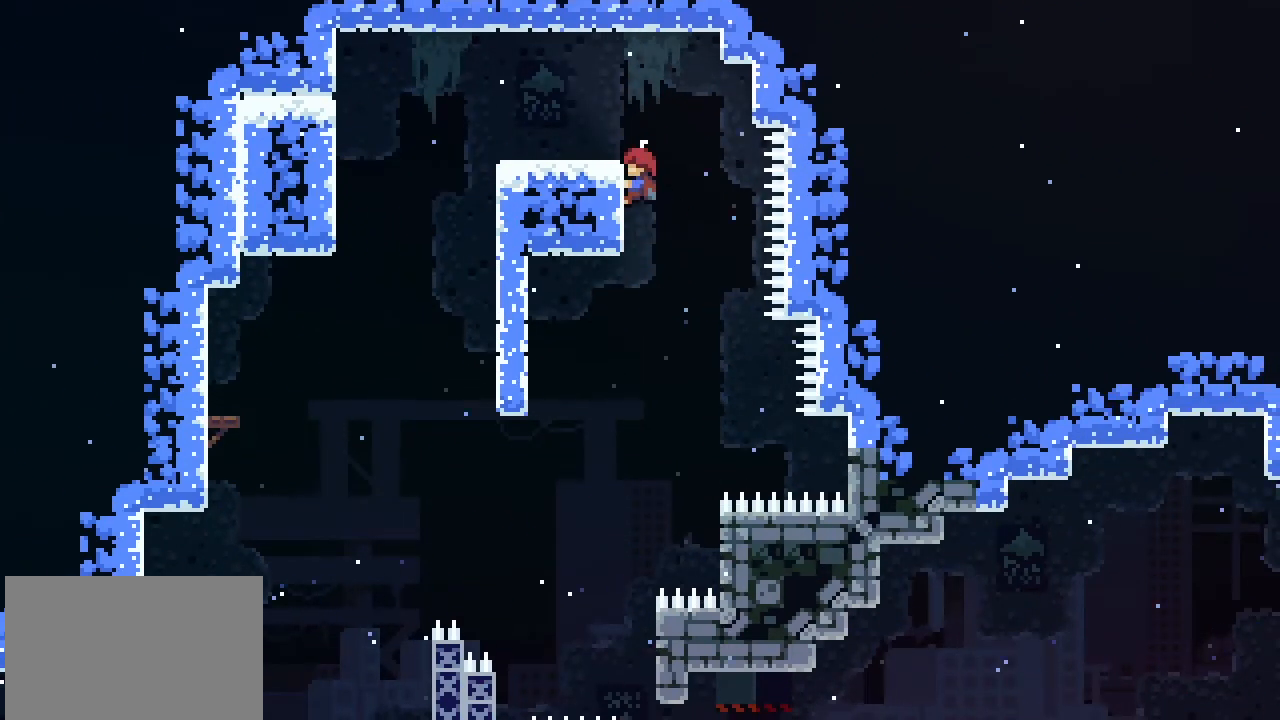
{"buttons": ["L2"], "left_stick": "center", "events": []}
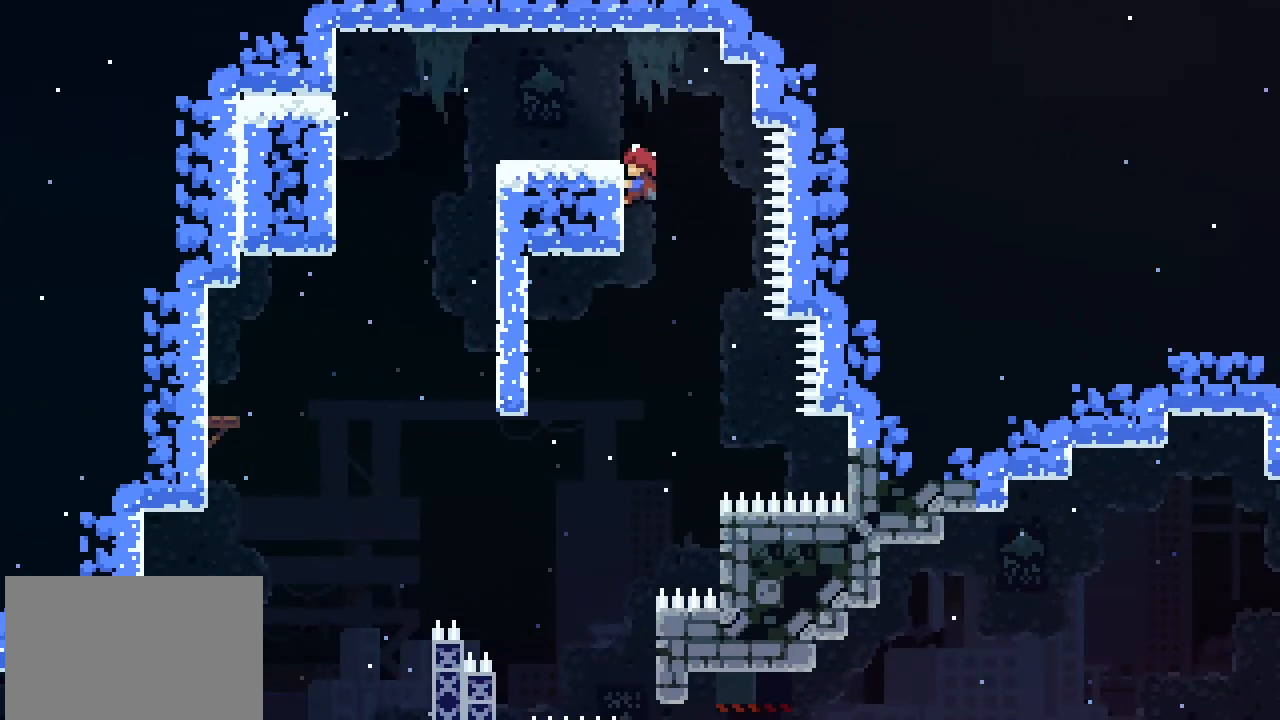
{"buttons": ["L2"], "left_stick": "center", "events": [[67, "left_stick", "down"], [300, "left_stick", "center"]]}
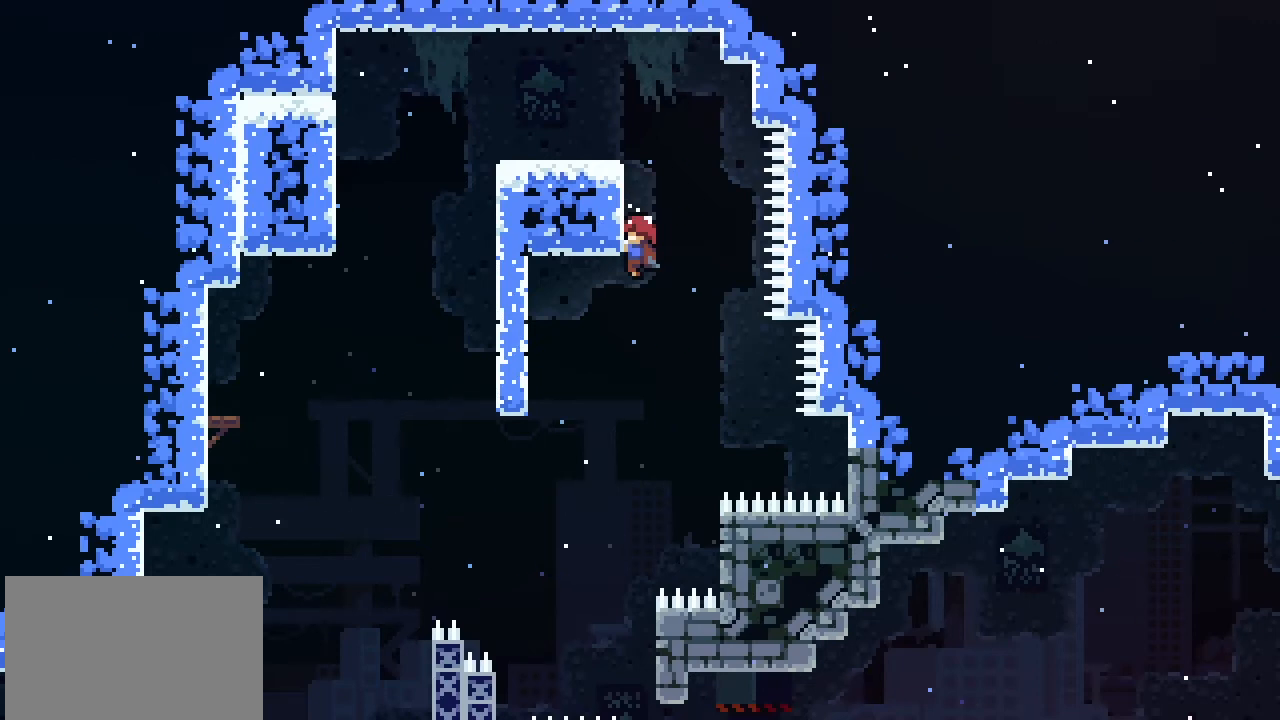
{"buttons": ["L2"], "left_stick": "down", "events": [[433, "left_stick", "down"]]}
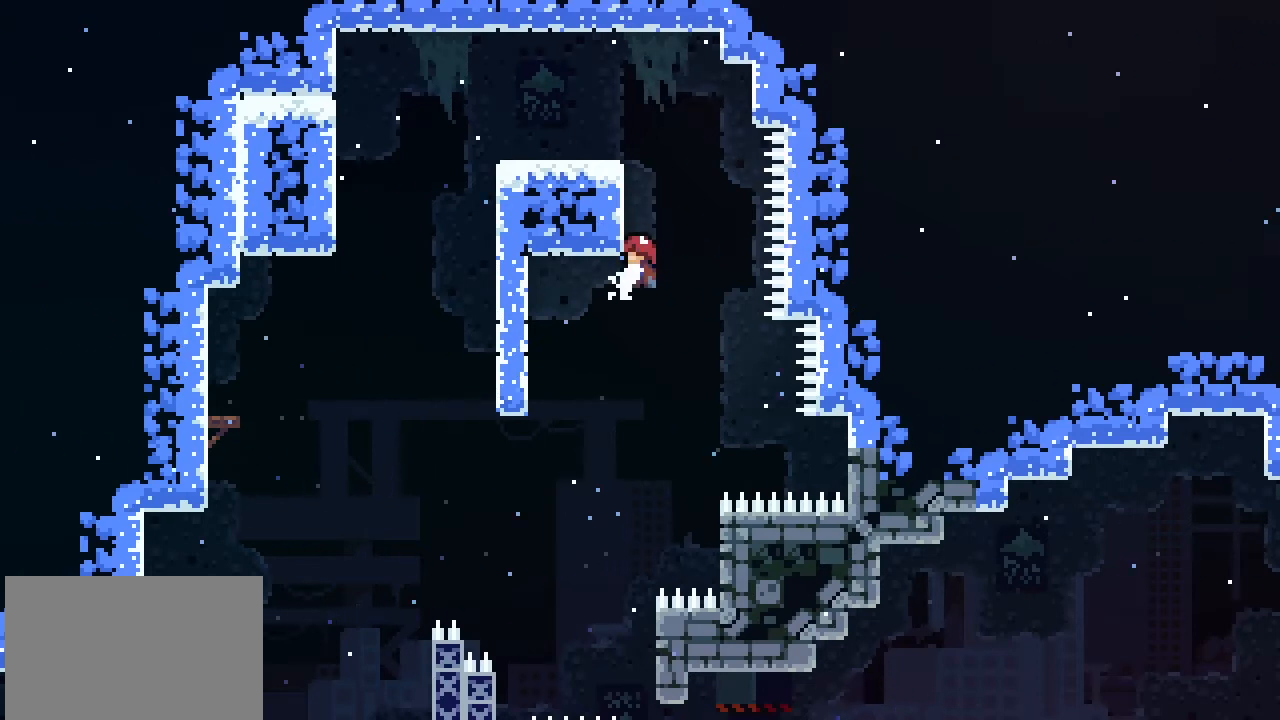
{"buttons": [], "left_stick": "center", "events": [[300, "L2", "up"], [300, "left_stick", "center"]]}
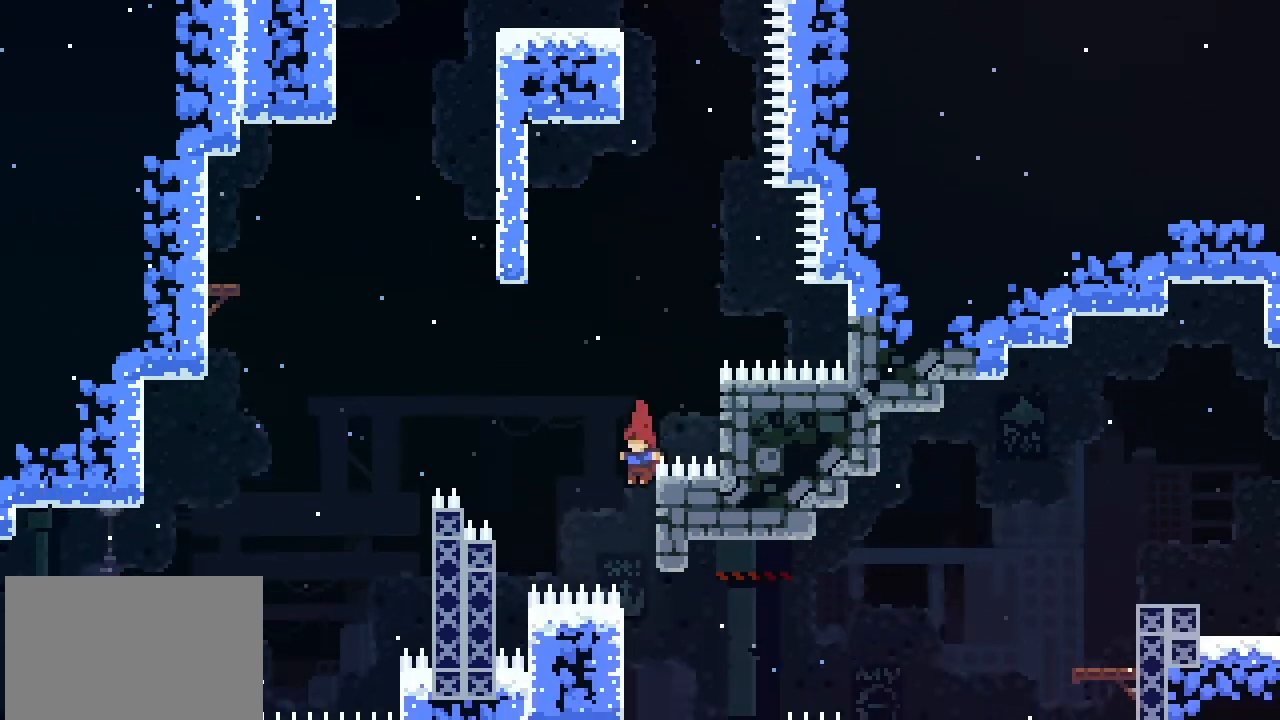
{"buttons": ["L2"], "left_stick": "up-right", "events": [[133, "left_stick", "right"], [267, "L2", "down"], [300, "left_stick", "up-right"]]}
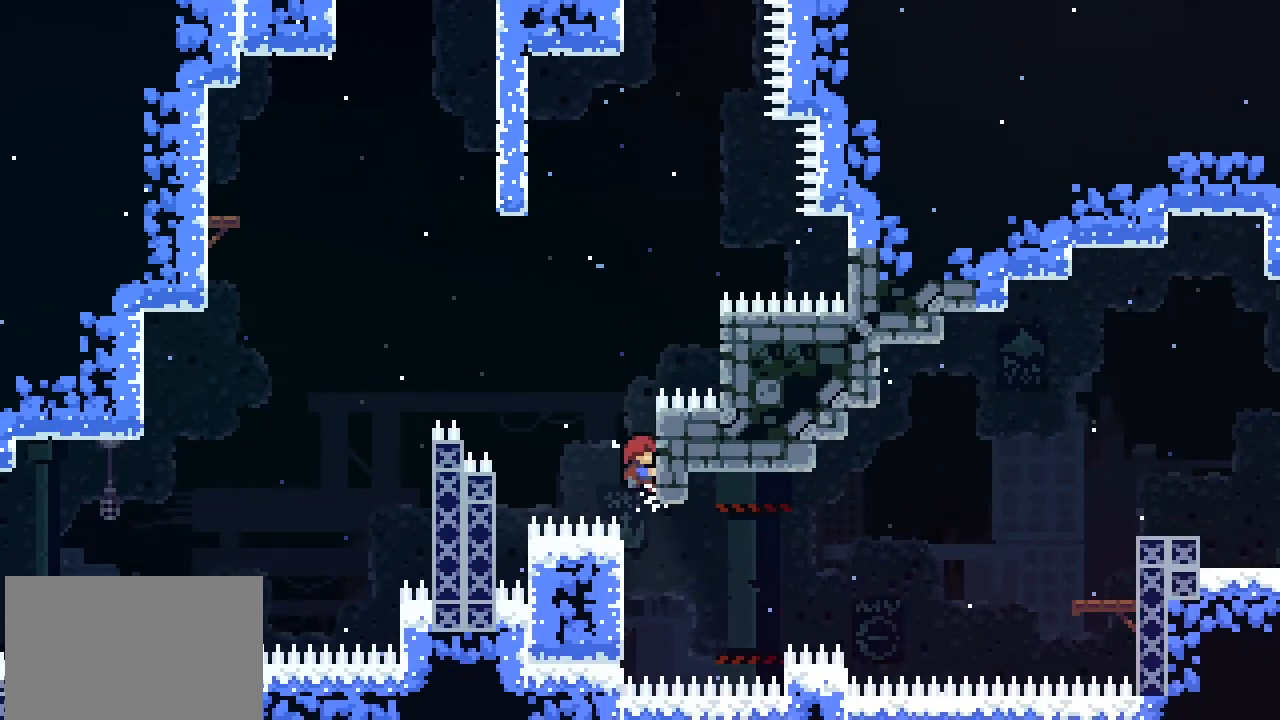
{"buttons": ["L2"], "left_stick": "center", "events": [[367, "left_stick", "center"]]}
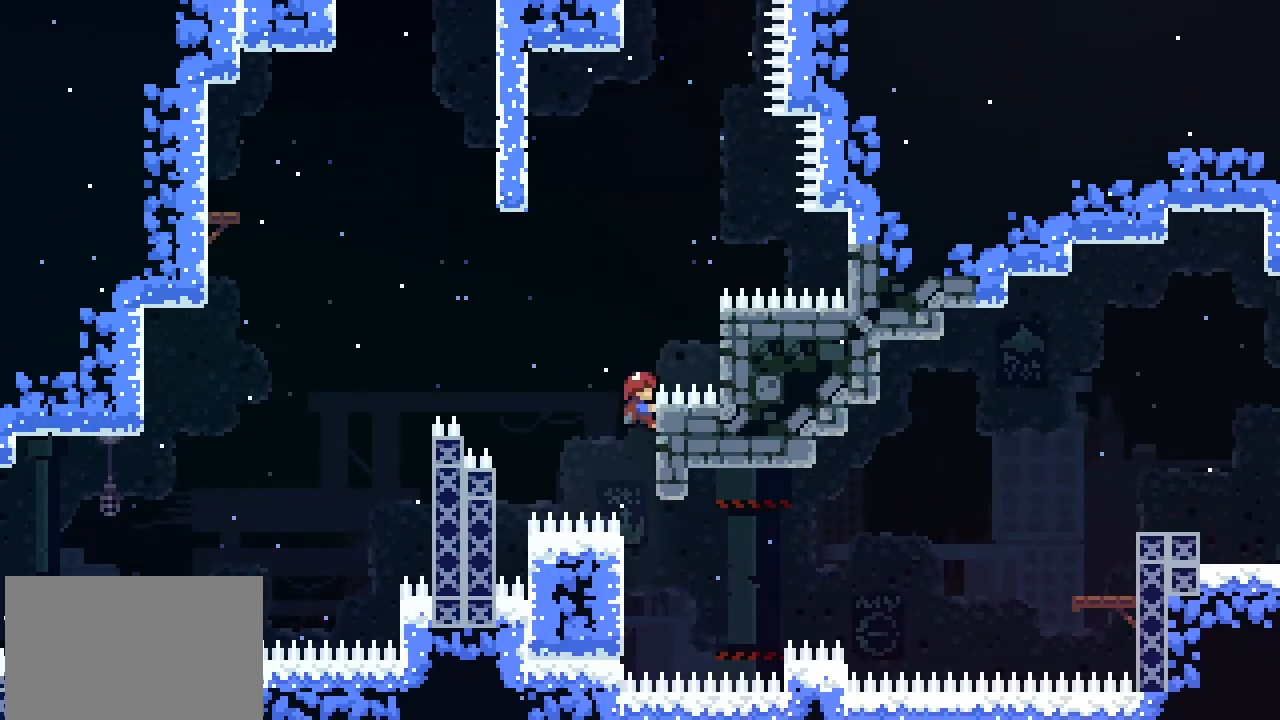
{"buttons": ["L2"], "left_stick": "center", "events": [[200, "left_stick", "down"], [400, "left_stick", "center"]]}
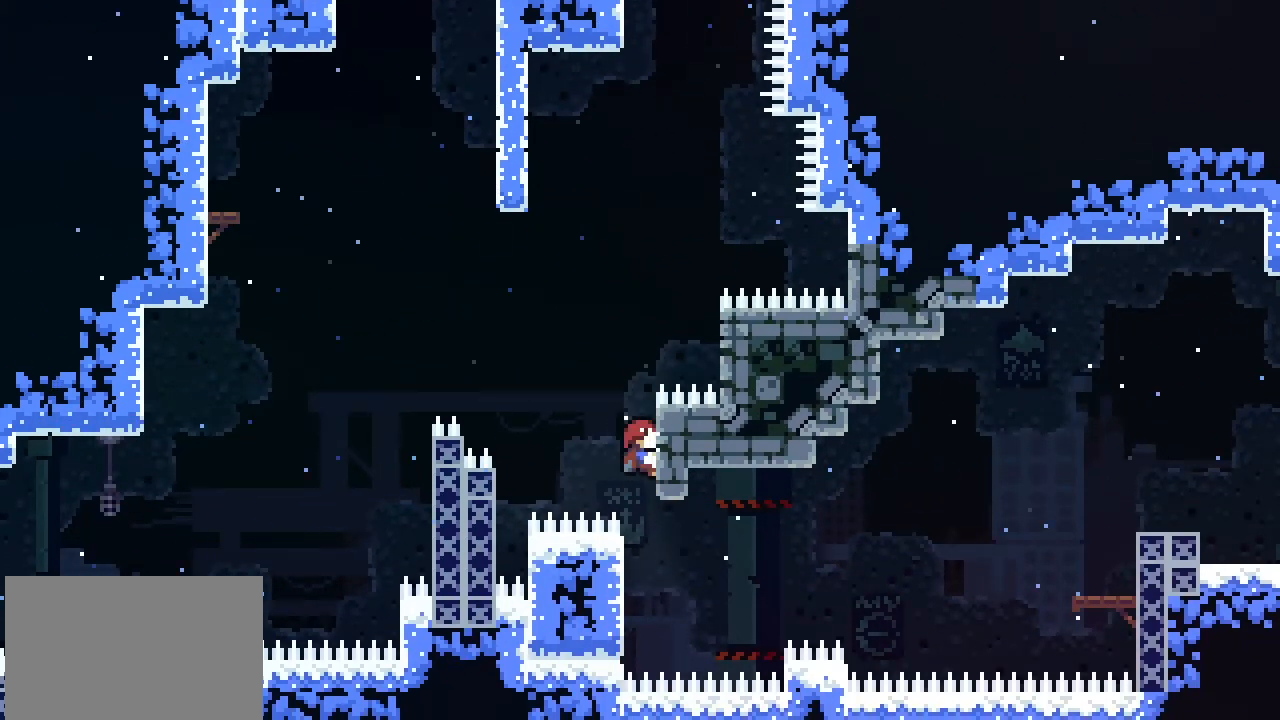
{"buttons": ["CROSS"], "left_stick": "right", "events": [[167, "left_stick", "down"], [367, "left_stick", "right"], [433, "L2", "up"], [467, "CROSS", "down"]]}
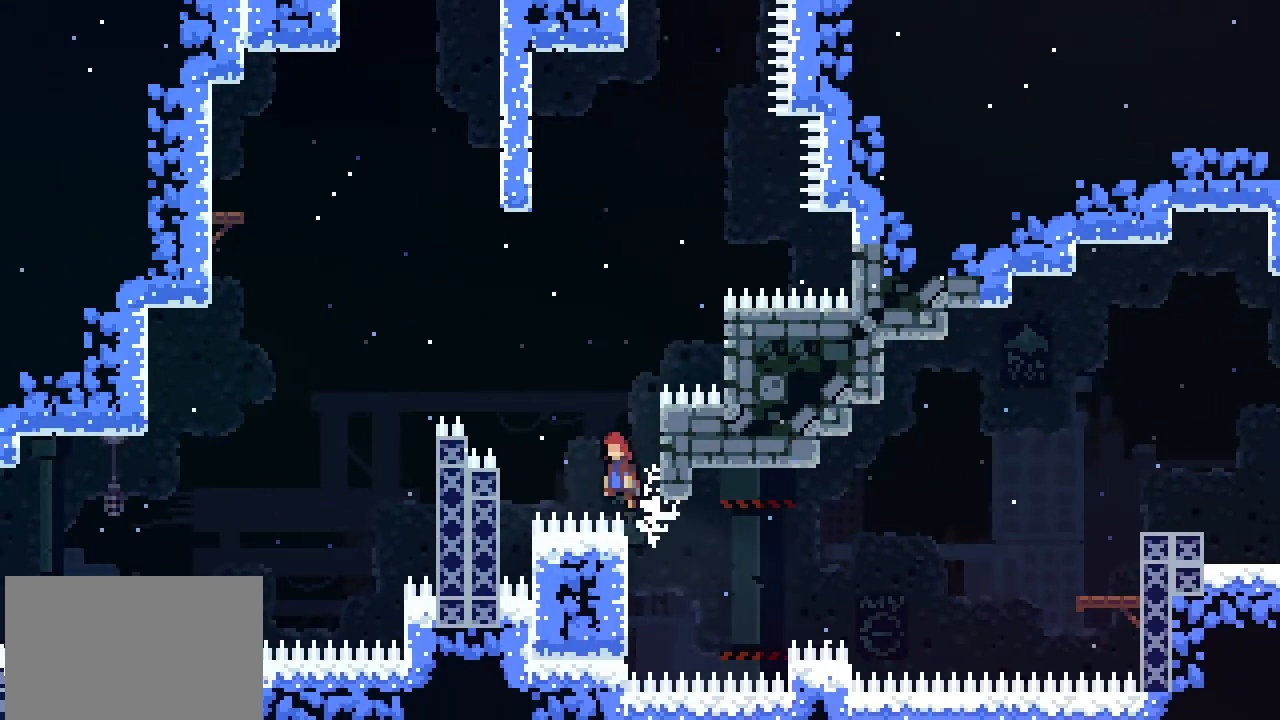
{"buttons": [], "left_stick": "up-right", "events": [[33, "left_stick", "up-right"], [167, "CROSS", "up"]]}
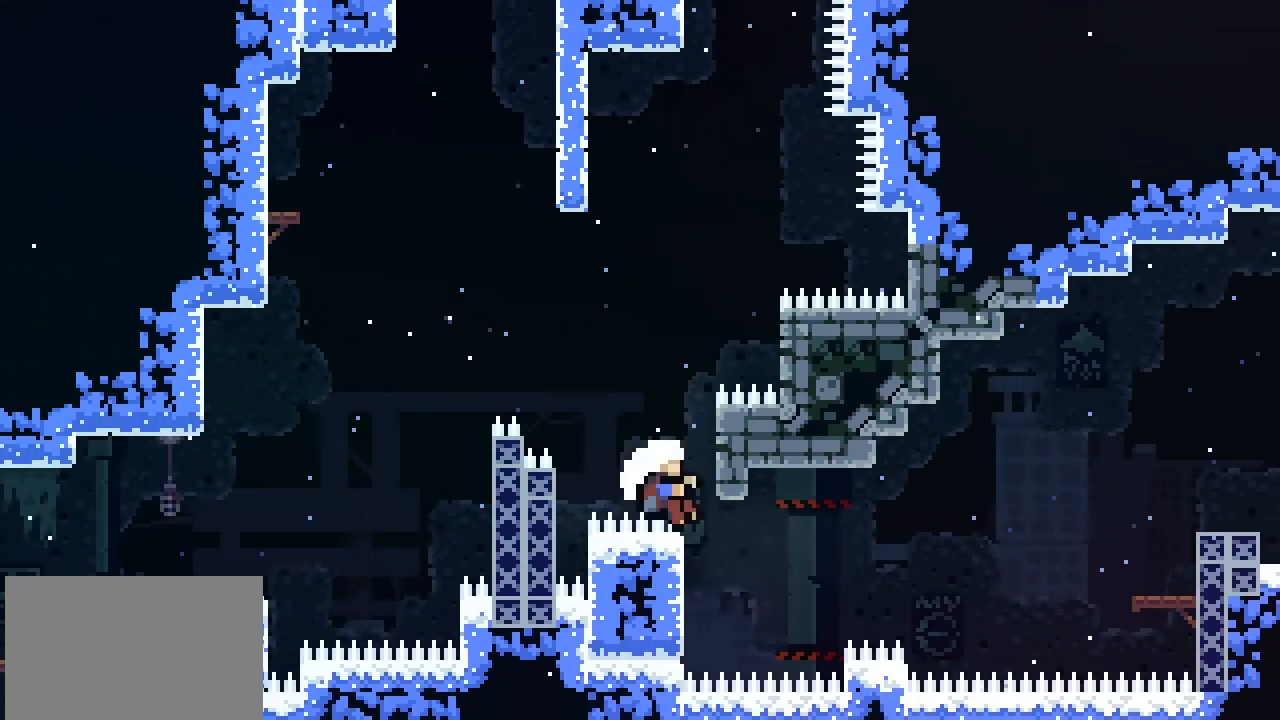
{"buttons": [], "left_stick": "center", "events": [[433, "left_stick", "center"]]}
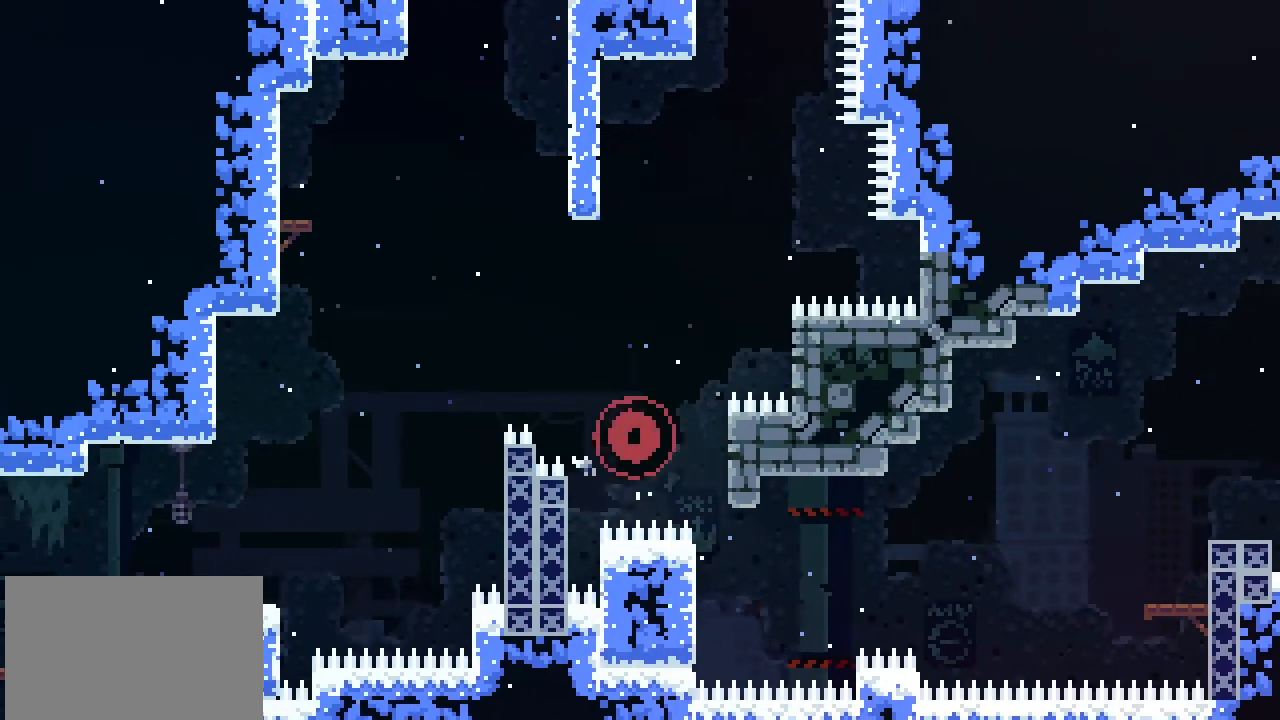
{"buttons": [], "left_stick": "center", "events": []}
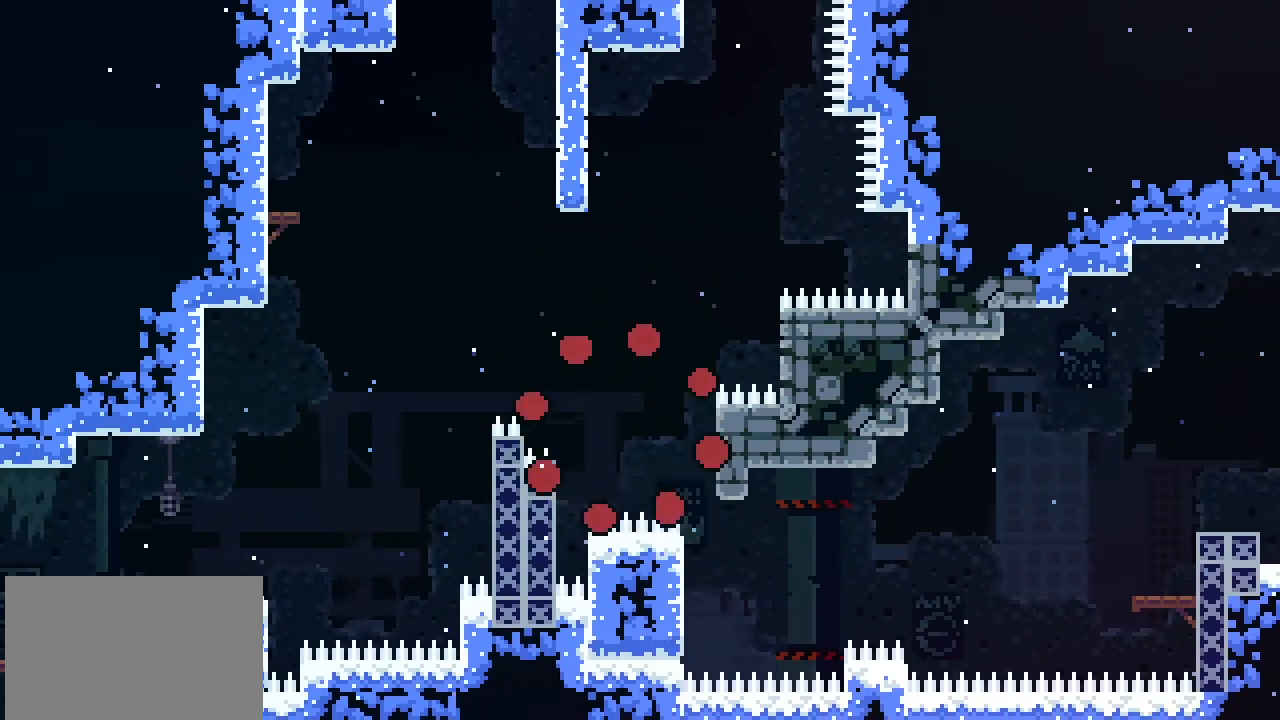
{"buttons": [], "left_stick": "center", "events": []}
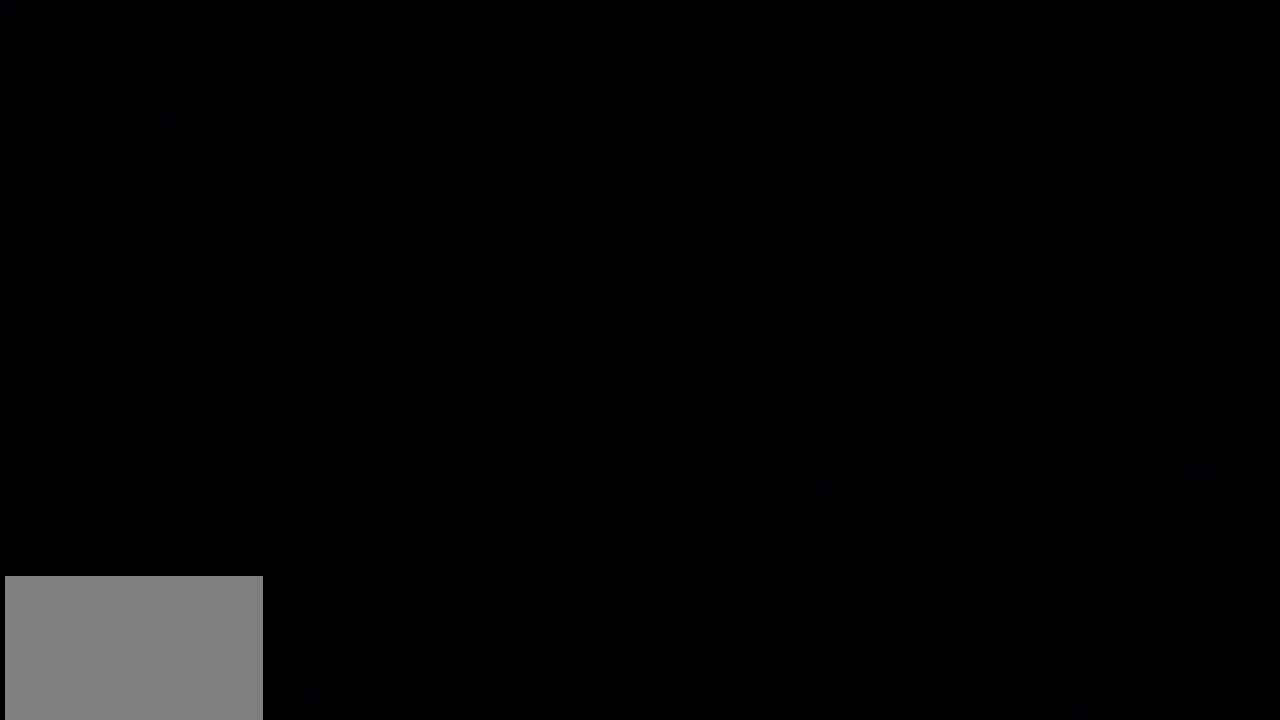
{"buttons": [], "left_stick": "center", "events": []}